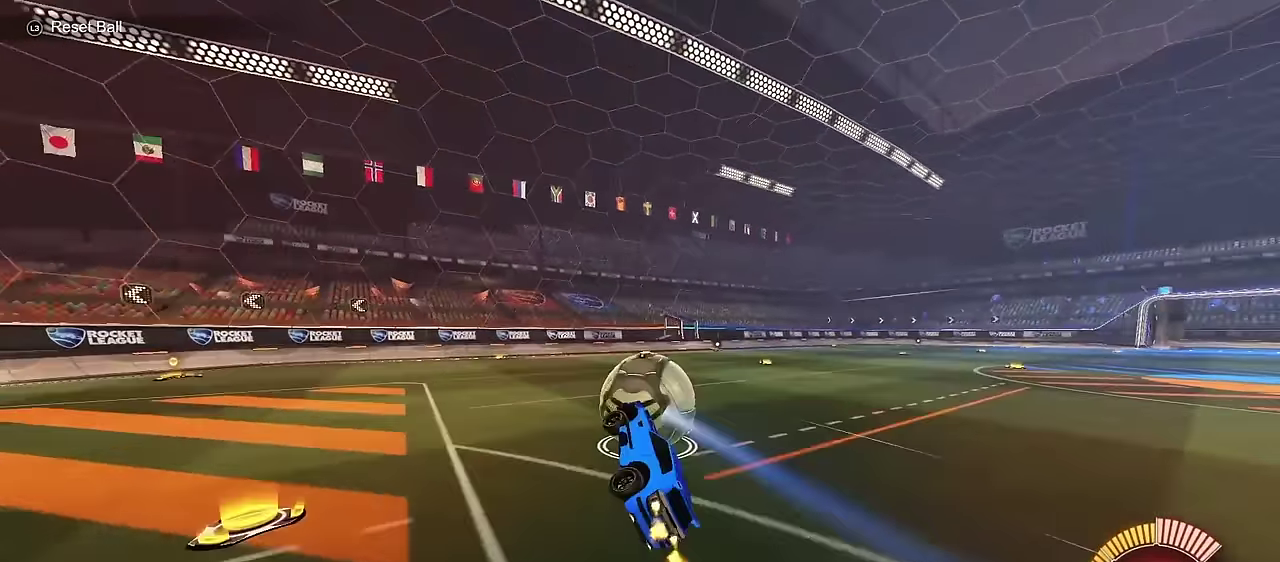
Gameplay with a controller (PlayStation layout); each line is a JSON object with the inputs held at the frame after it (dt_ms = milliseconds from this image to that frame). "events" lists button and stick changes between this image and that frame as [ms after this image, input, new state], when the widget could be followed in between.
{"dt_ms": 400, "buttons": ["R2"], "left_stick": "center", "right_stick": "center", "events": [[67, "CIRCLE", "up"], [67, "L1", "up"], [67, "left_stick", "center"]]}
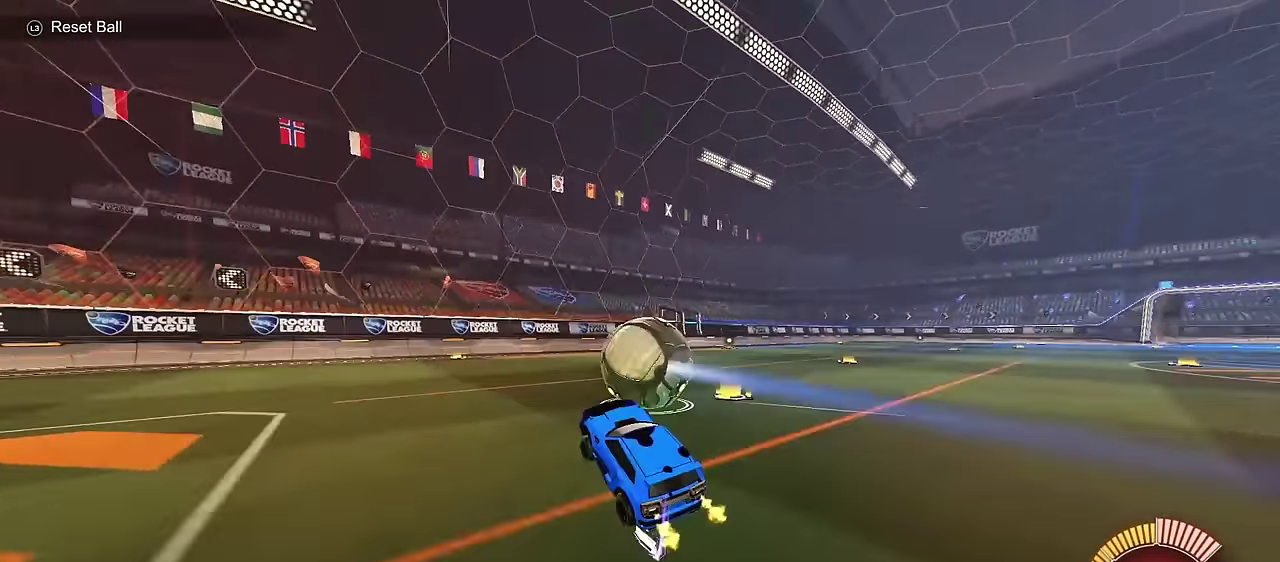
{"dt_ms": 400, "buttons": ["R2"], "left_stick": "center", "right_stick": "center", "events": [[67, "left_stick", "up-right"], [200, "left_stick", "center"]]}
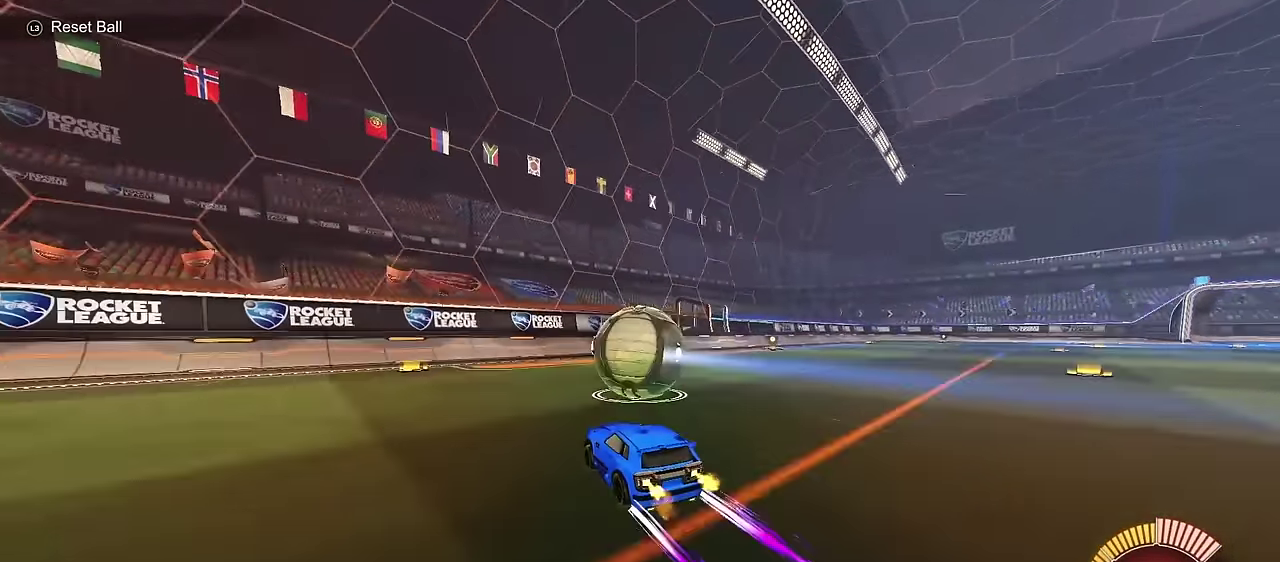
{"dt_ms": 700, "buttons": ["R2"], "left_stick": "up-right", "right_stick": "center", "events": [[133, "R2", "up"], [483, "R2", "down"], [667, "left_stick", "up-right"]]}
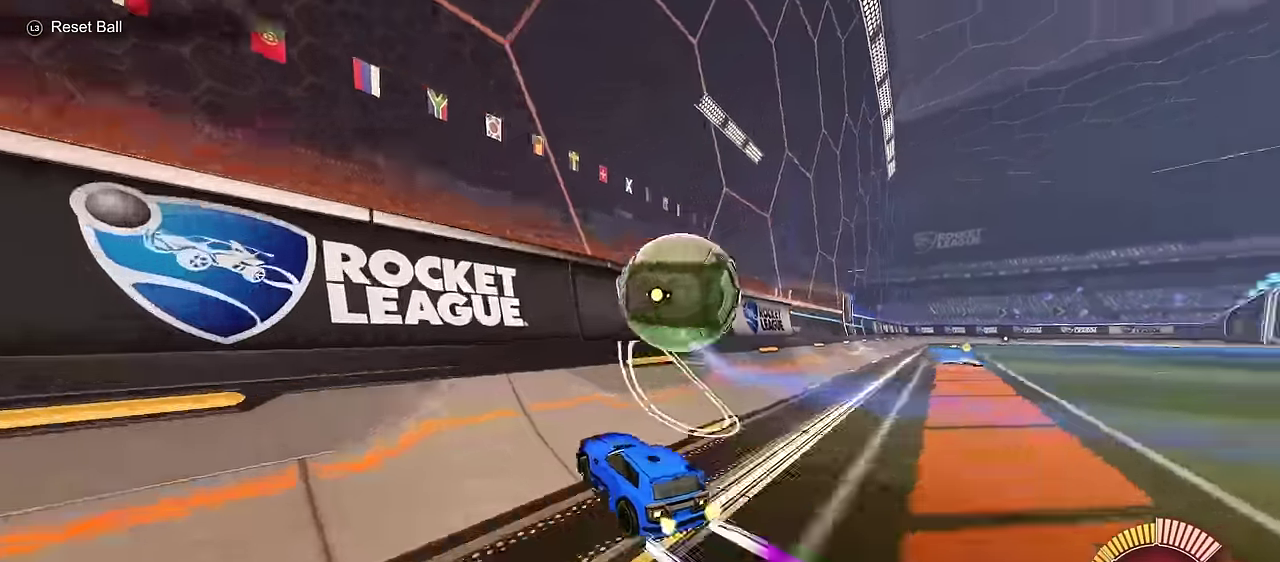
{"dt_ms": 400, "buttons": ["CROSS", "L1"], "left_stick": "down", "right_stick": "center", "events": [[50, "CIRCLE", "down"], [300, "CIRCLE", "up"], [350, "R2", "up"], [367, "CROSS", "down"], [367, "left_stick", "down"], [383, "L1", "down"]]}
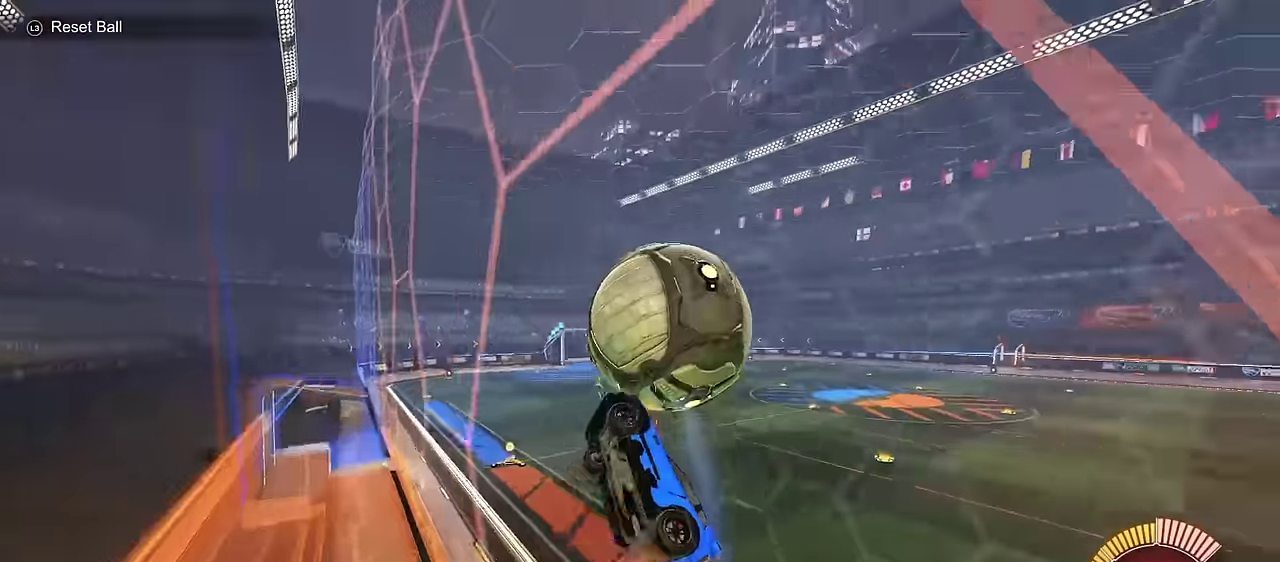
{"dt_ms": 300, "buttons": ["CIRCLE", "L1"], "left_stick": "up", "right_stick": "center", "events": [[83, "CROSS", "up"], [100, "left_stick", "down-right"], [250, "left_stick", "up"], [300, "CIRCLE", "down"]]}
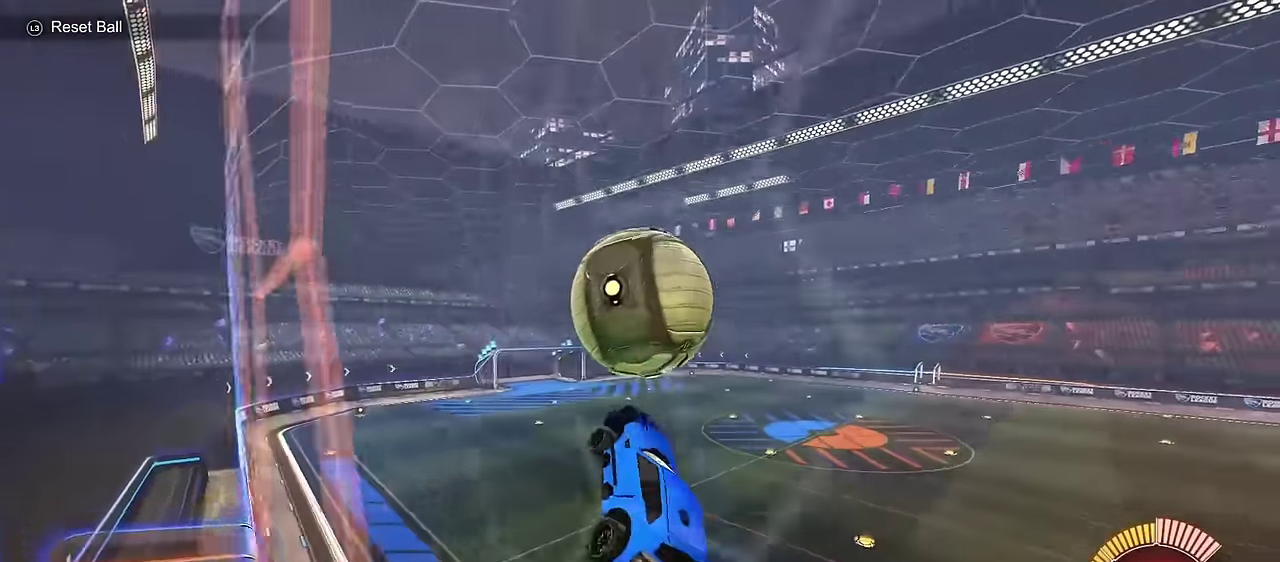
{"dt_ms": 700, "buttons": ["CIRCLE"], "left_stick": "center", "right_stick": "center", "events": [[67, "left_stick", "center"], [150, "left_stick", "up-right"], [233, "CIRCLE", "up"], [283, "left_stick", "center"], [333, "CIRCLE", "down"], [517, "left_stick", "down"], [633, "L1", "up"], [683, "left_stick", "center"]]}
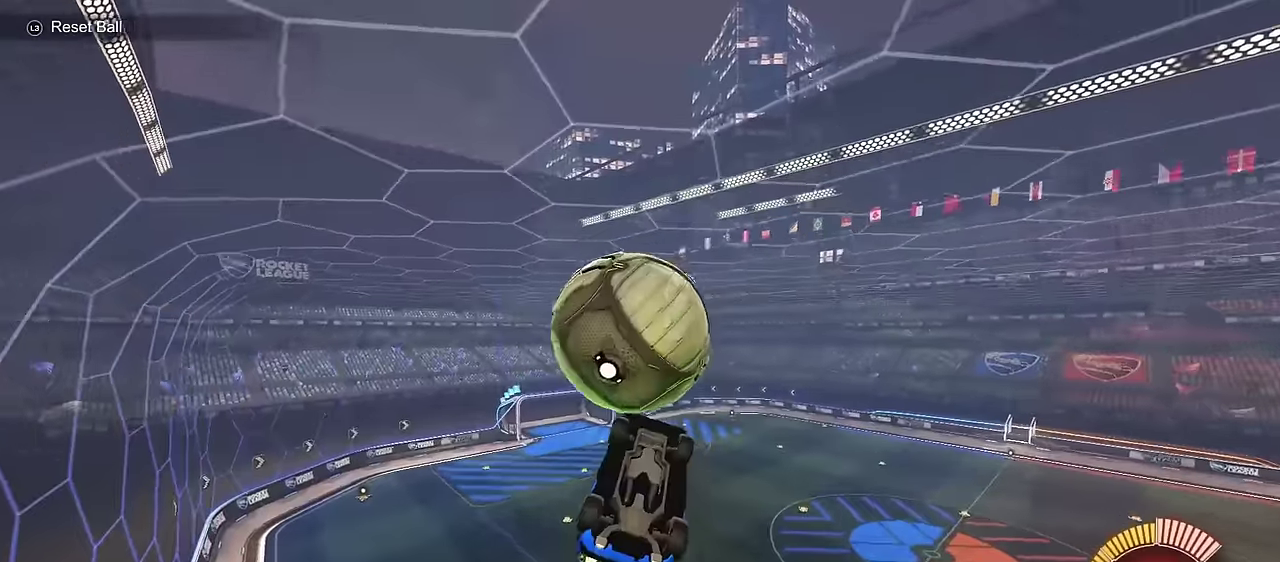
{"dt_ms": 500, "buttons": ["CIRCLE"], "left_stick": "down", "right_stick": "center", "events": [[150, "left_stick", "up-left"], [200, "CROSS", "down"], [333, "CROSS", "up"], [350, "left_stick", "down"]]}
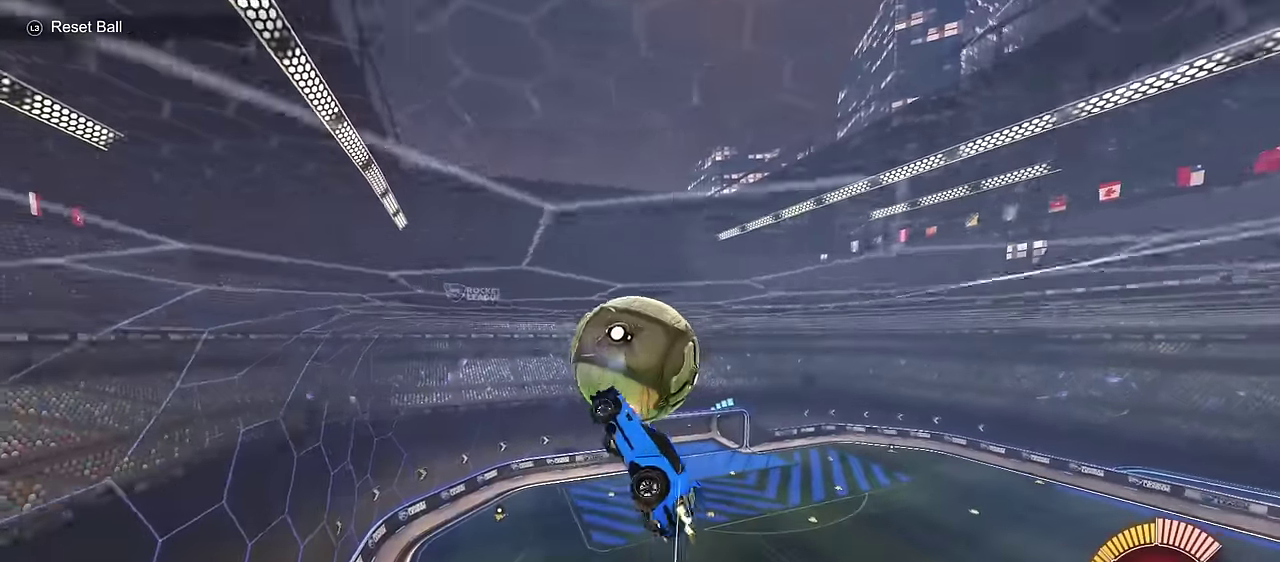
{"dt_ms": 300, "buttons": [], "left_stick": "up-right", "right_stick": "center", "events": [[133, "left_stick", "down-right"], [183, "CIRCLE", "up"], [267, "left_stick", "up-right"]]}
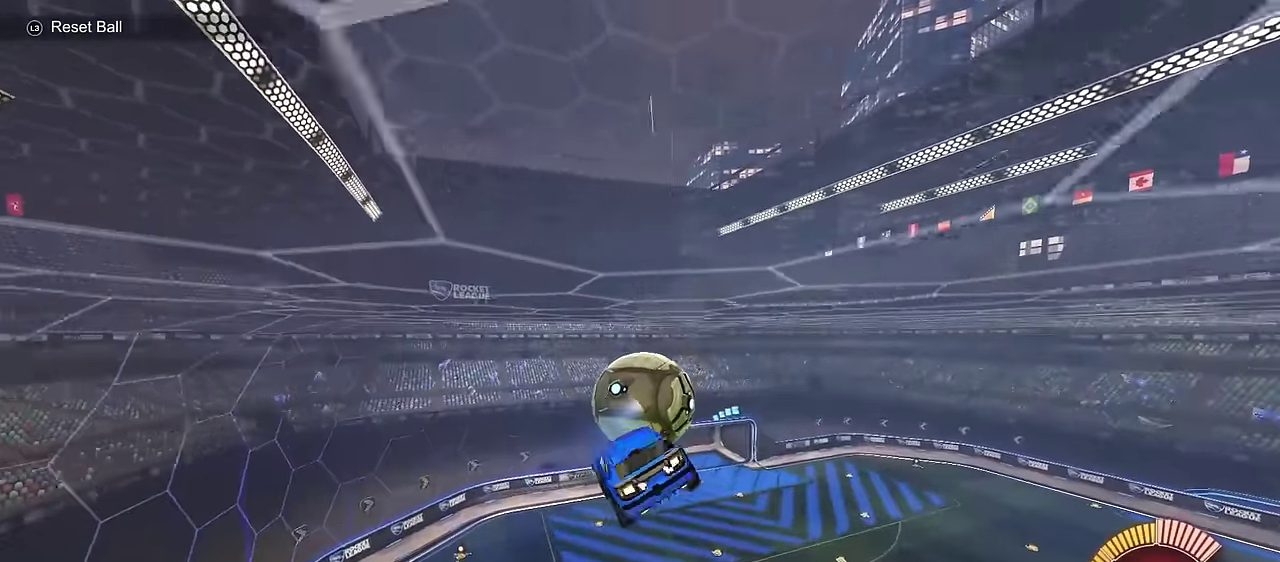
{"dt_ms": 700, "buttons": ["CIRCLE", "R2"], "left_stick": "right", "right_stick": "center", "events": [[83, "R2", "down"], [100, "CIRCLE", "down"], [100, "L1", "down"], [183, "left_stick", "up"], [283, "left_stick", "right"], [550, "L1", "up"]]}
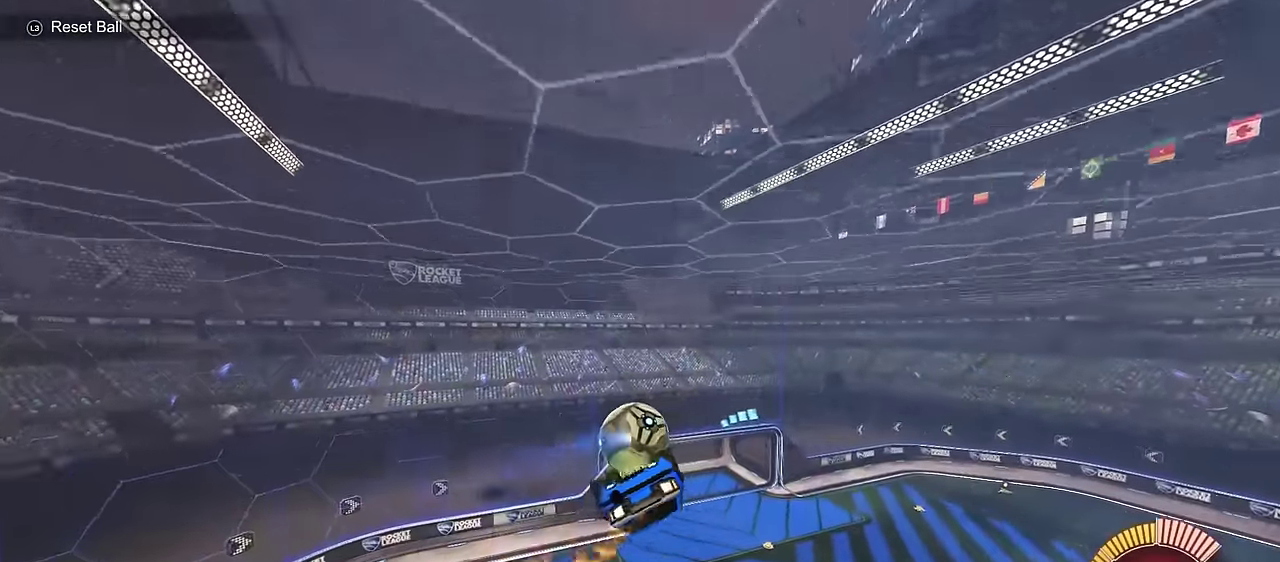
{"dt_ms": 600, "buttons": ["L1", "R2"], "left_stick": "up-right", "right_stick": "center", "events": [[33, "L1", "down"], [283, "L1", "up"], [400, "L1", "down"], [417, "left_stick", "up-right"], [467, "CIRCLE", "up"]]}
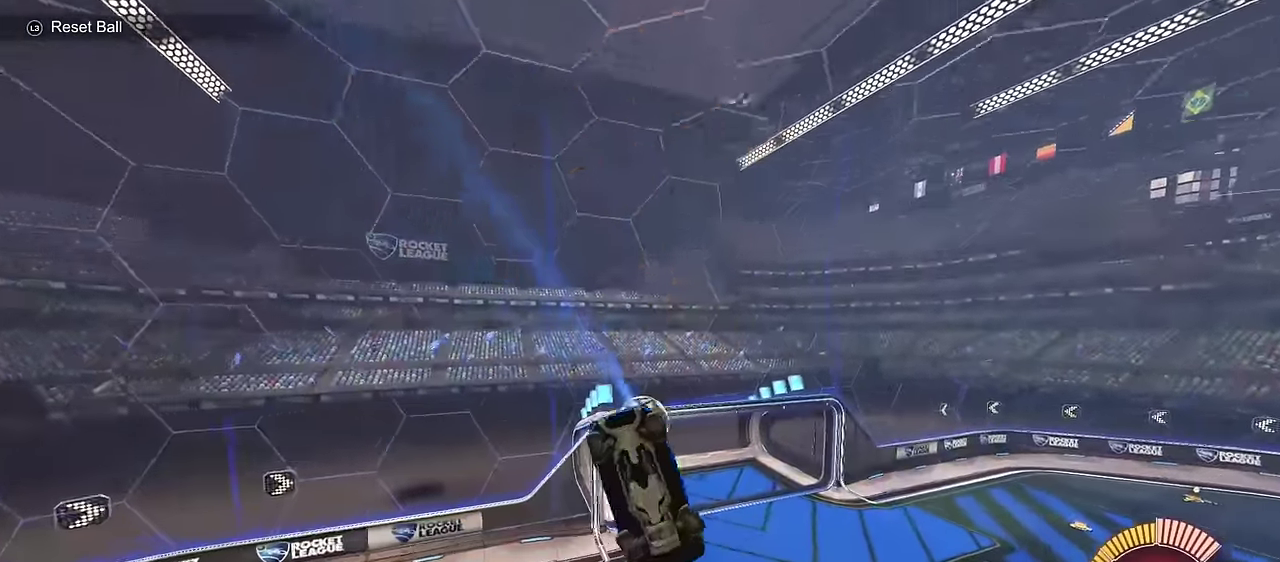
{"dt_ms": 400, "buttons": ["L1"], "left_stick": "up-left", "right_stick": "center", "events": [[33, "R2", "up"], [33, "TRIANGLE", "down"], [150, "TRIANGLE", "up"], [300, "left_stick", "up"], [350, "left_stick", "up-left"]]}
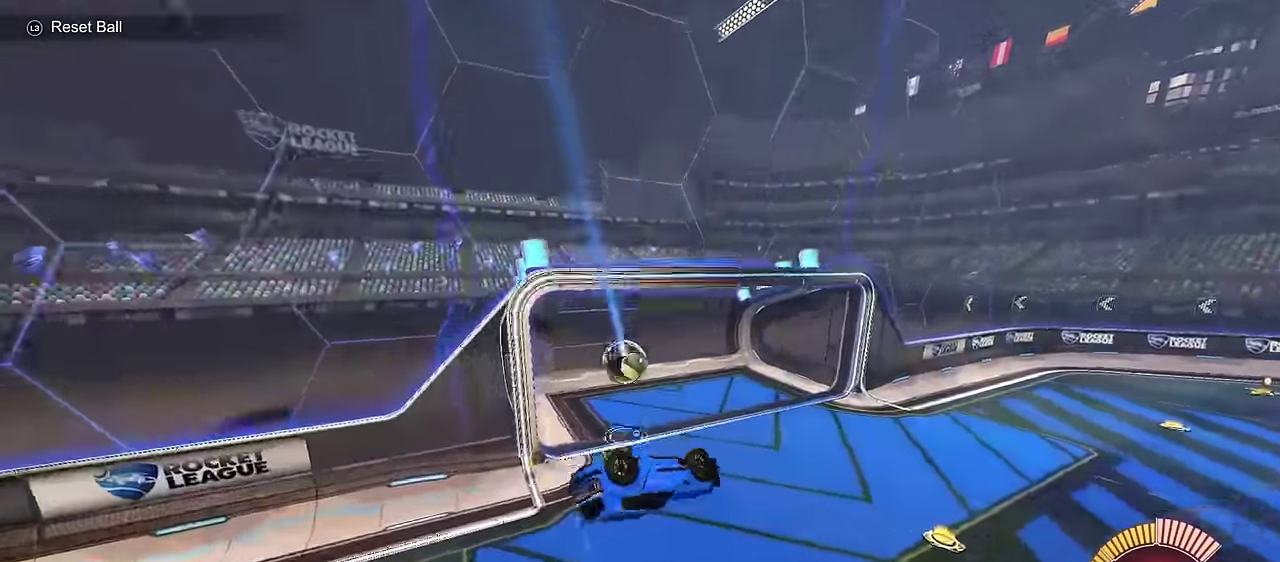
{"dt_ms": 300, "buttons": [], "left_stick": "center", "right_stick": "center"}
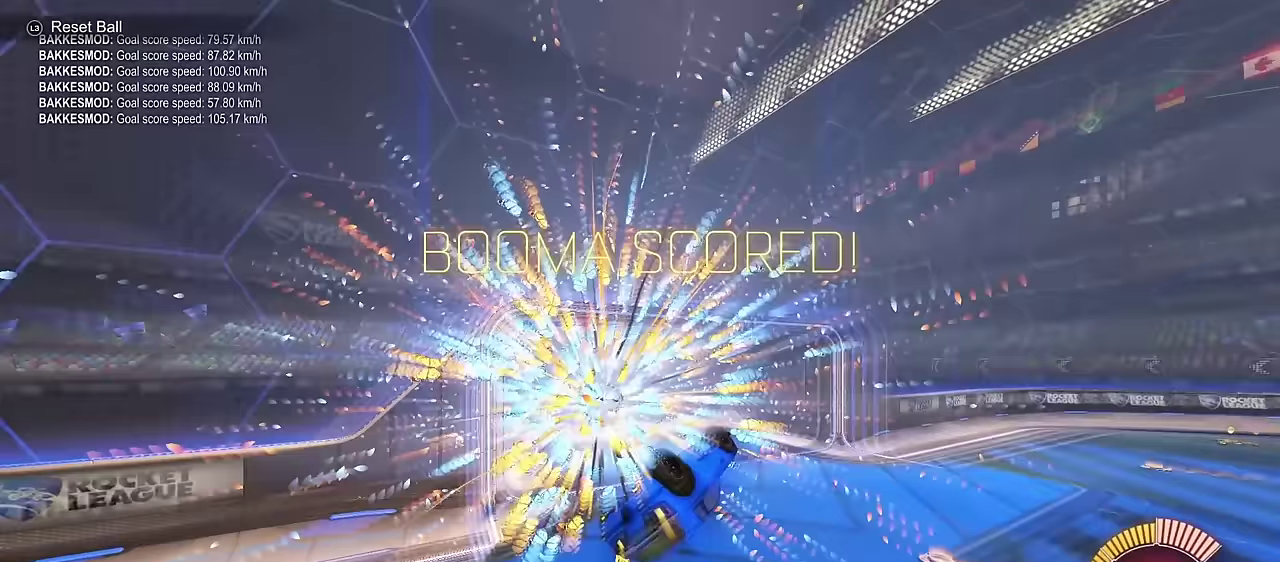
{"dt_ms": 700, "buttons": ["L1"], "left_stick": "down-right", "right_stick": "center", "events": [[416, "left_stick", "down"], [550, "left_stick", "down-right"], [633, "L1", "down"]]}
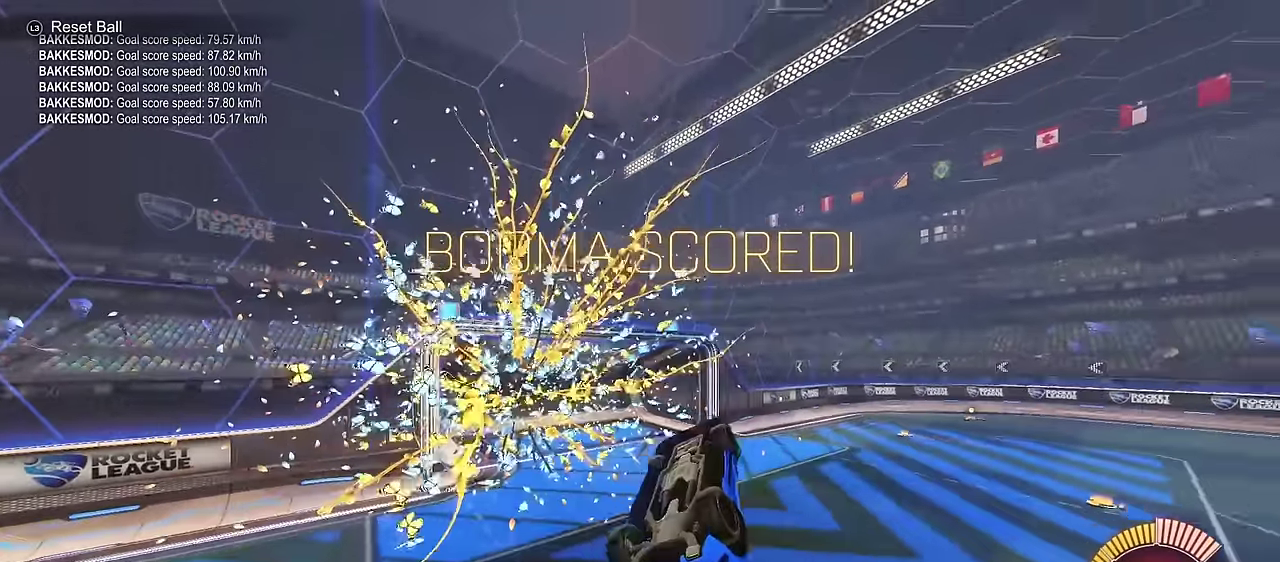
{"dt_ms": 700, "buttons": ["CIRCLE", "SQUARE", "R2"], "left_stick": "center", "right_stick": "center", "events": [[350, "R2", "down"], [383, "CIRCLE", "down"], [466, "SQUARE", "down"], [533, "L1", "up"], [583, "left_stick", "center"]]}
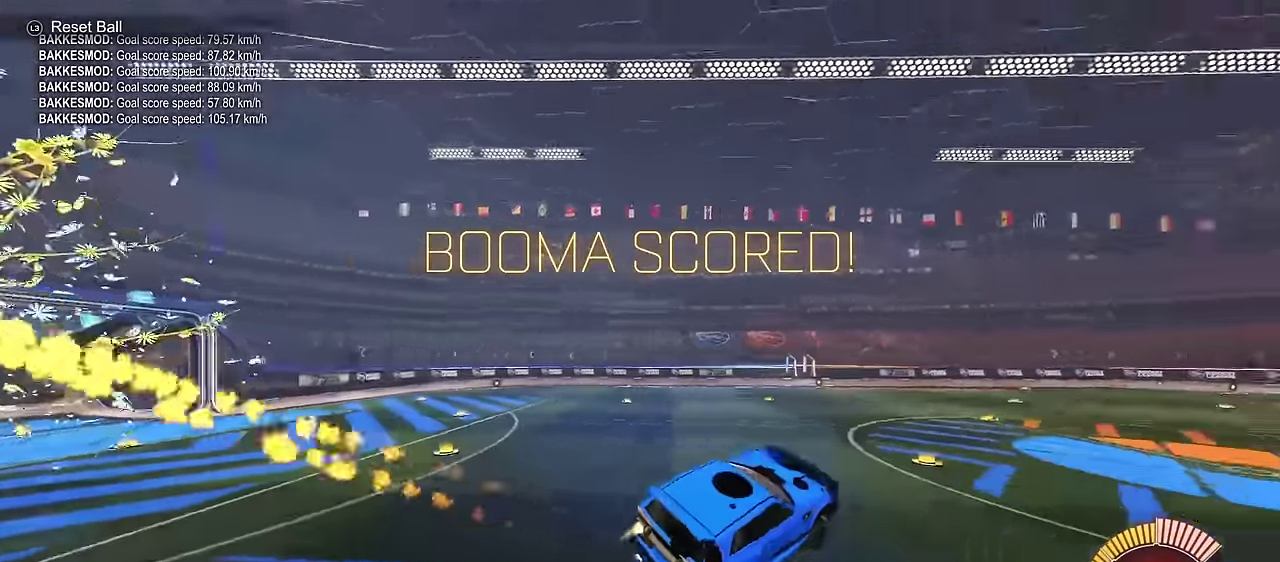
{"dt_ms": 300, "buttons": ["CIRCLE", "SQUARE", "R2"], "left_stick": "up", "right_stick": "center", "events": [[66, "left_stick", "up"]]}
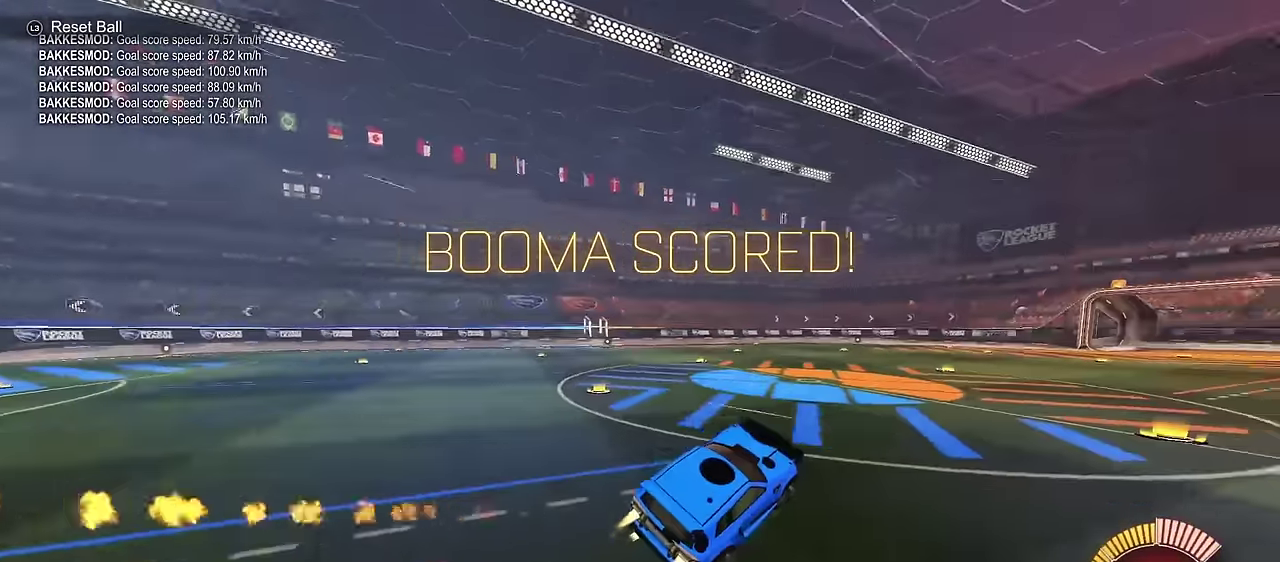
{"dt_ms": 700, "buttons": [], "left_stick": "right", "right_stick": "center", "events": [[66, "SQUARE", "up"], [100, "left_stick", "center"], [350, "CROSS", "down"], [433, "CIRCLE", "up"], [433, "CROSS", "up"], [450, "R2", "up"], [483, "left_stick", "right"], [516, "CROSS", "down"], [516, "L1", "down"], [583, "L1", "up"], [616, "CROSS", "up"]]}
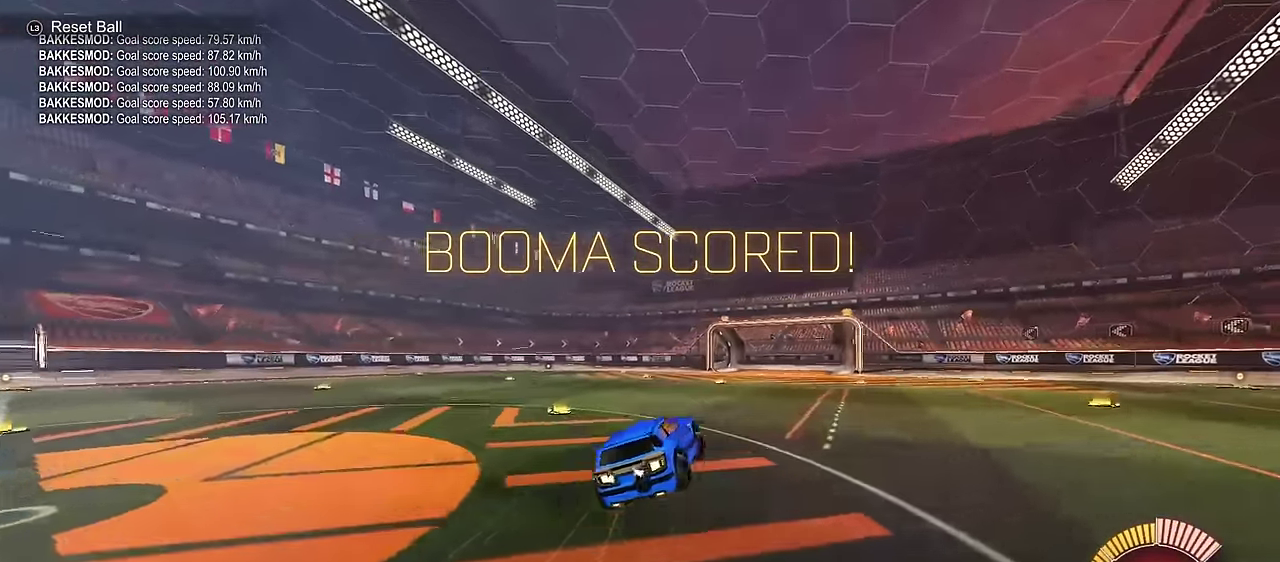
{"dt_ms": 300, "buttons": [], "left_stick": "right", "right_stick": "center", "events": []}
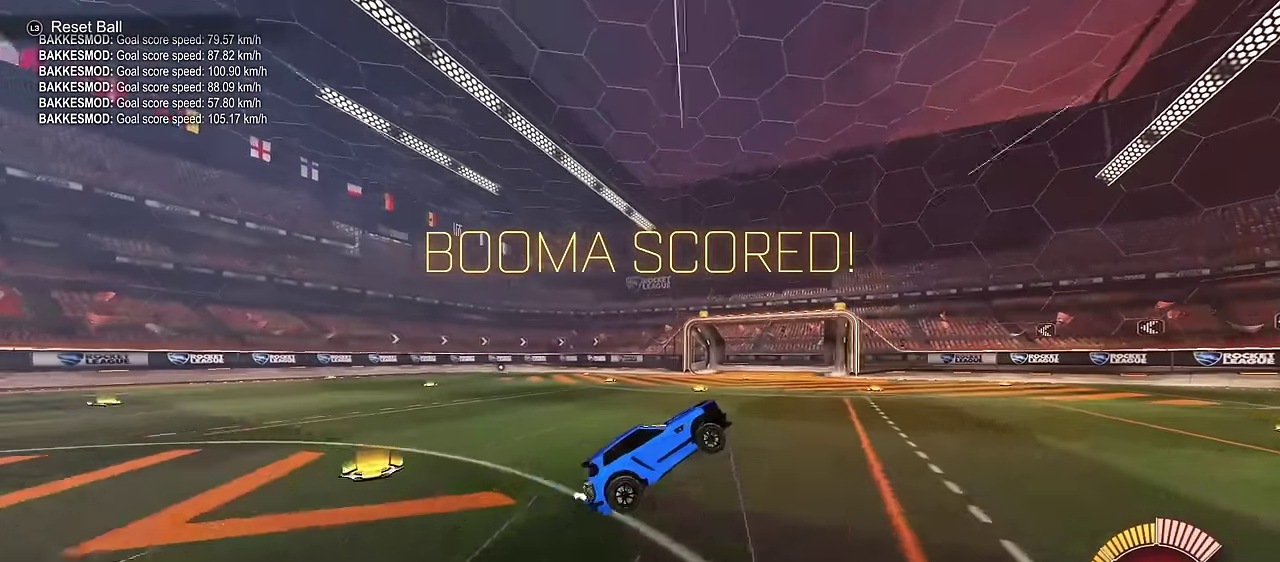
{"dt_ms": 600, "buttons": [], "left_stick": "right", "right_stick": "center", "events": [[83, "CIRCLE", "down"], [133, "L1", "down"], [333, "L1", "up"], [566, "CIRCLE", "up"]]}
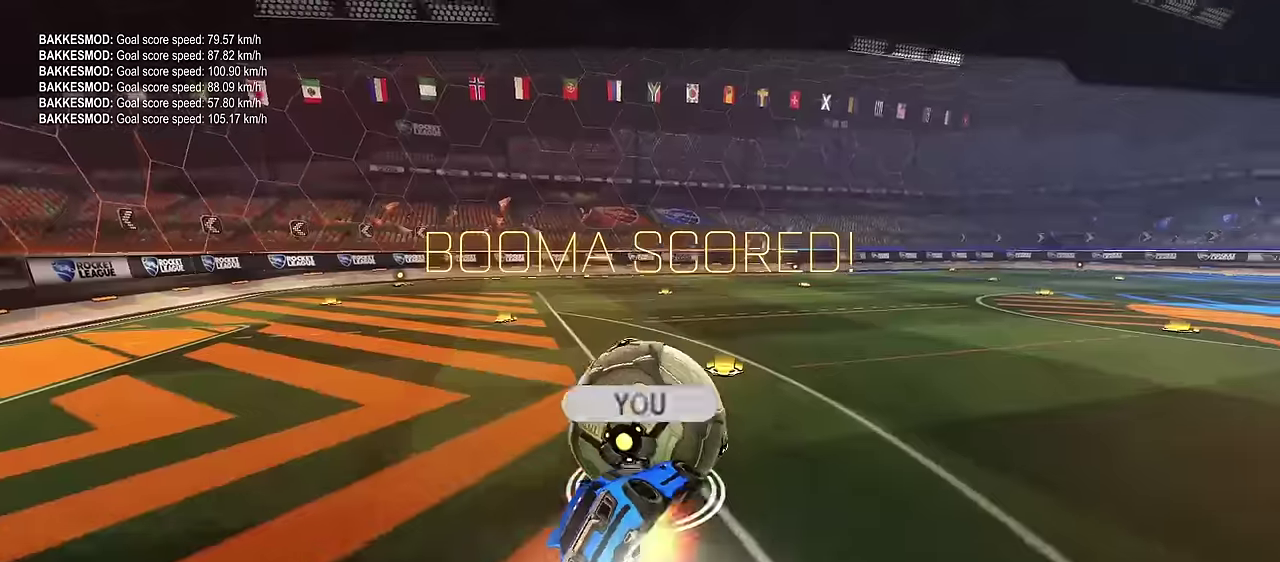
{"dt_ms": 400, "buttons": [], "left_stick": "center", "right_stick": "center", "events": [[133, "L1", "down"], [183, "left_stick", "center"], [216, "L1", "up"]]}
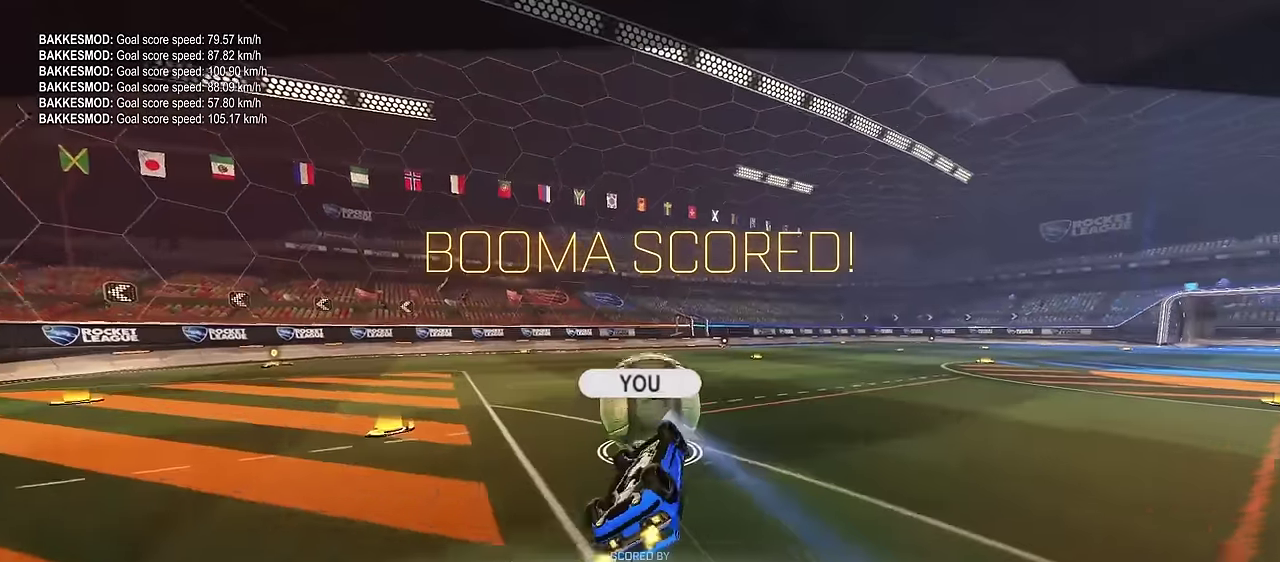
{"dt_ms": 300, "buttons": [], "left_stick": "center", "right_stick": "center", "events": []}
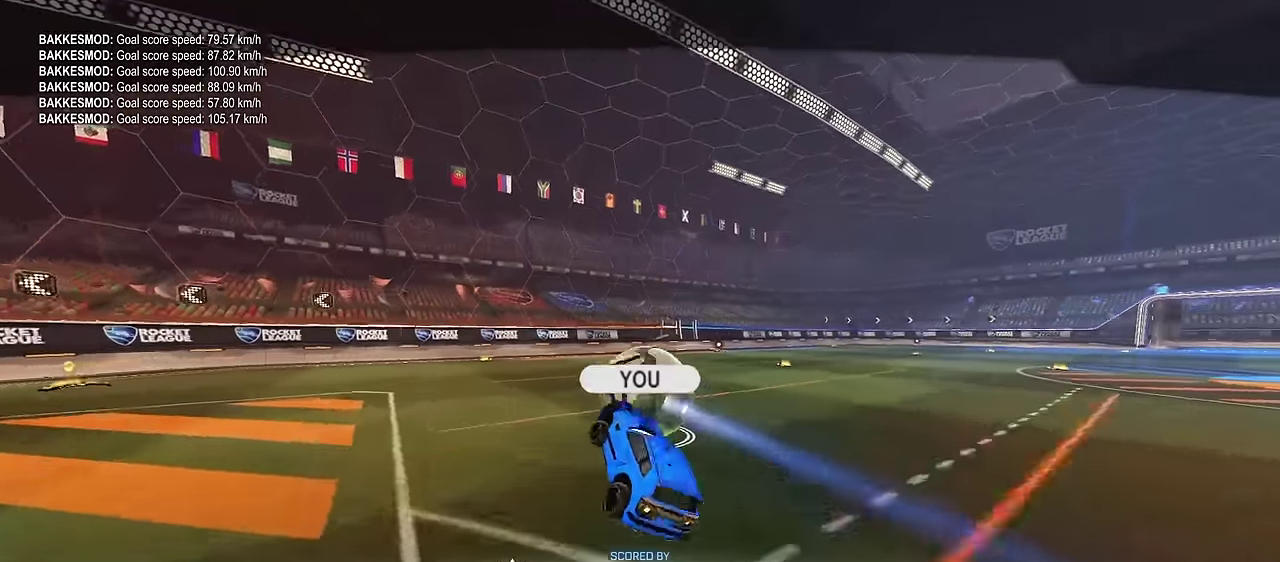
{"dt_ms": 700, "buttons": [], "left_stick": "center", "right_stick": "center", "events": []}
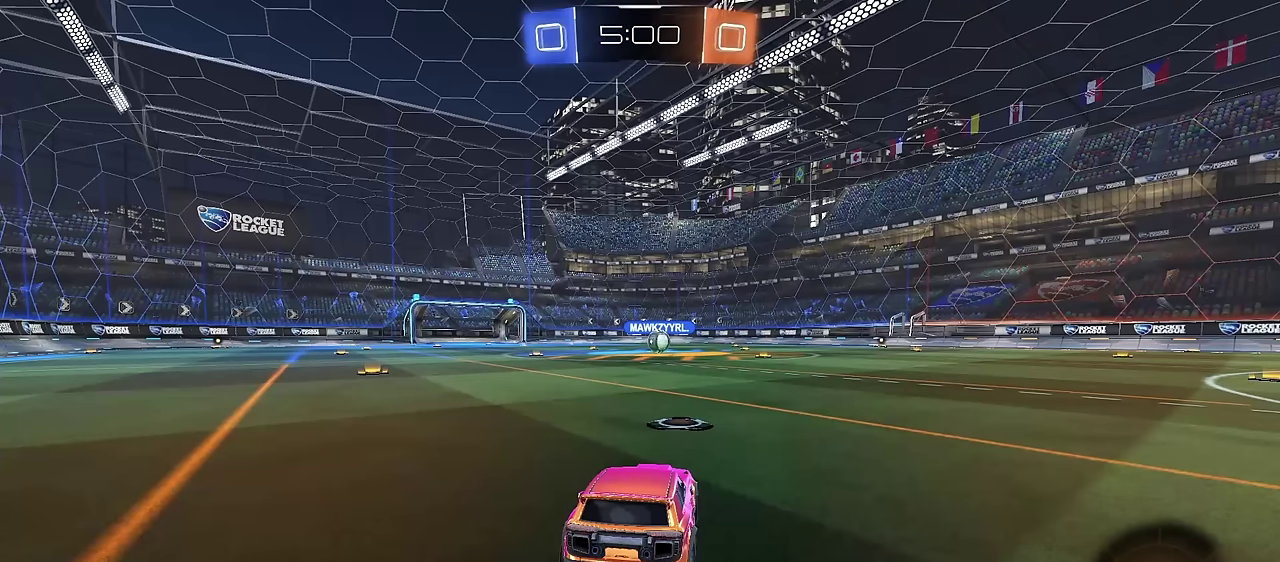
{"dt_ms": 500, "buttons": [], "left_stick": "center", "right_stick": "center", "events": []}
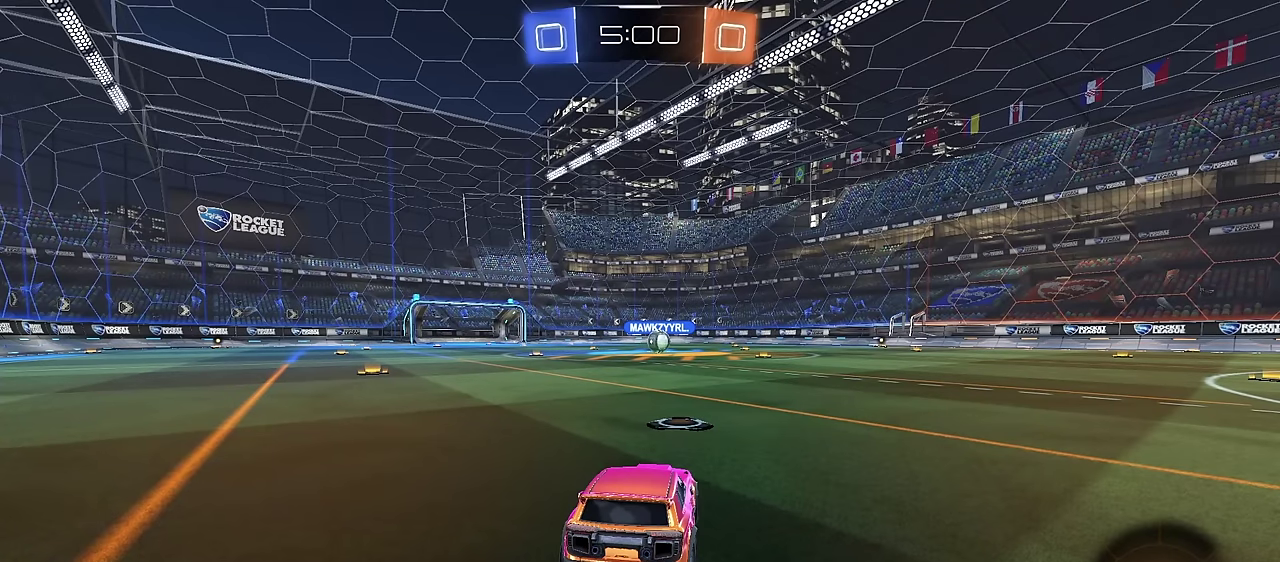
{"dt_ms": 500, "buttons": [], "left_stick": "center", "right_stick": "center", "events": []}
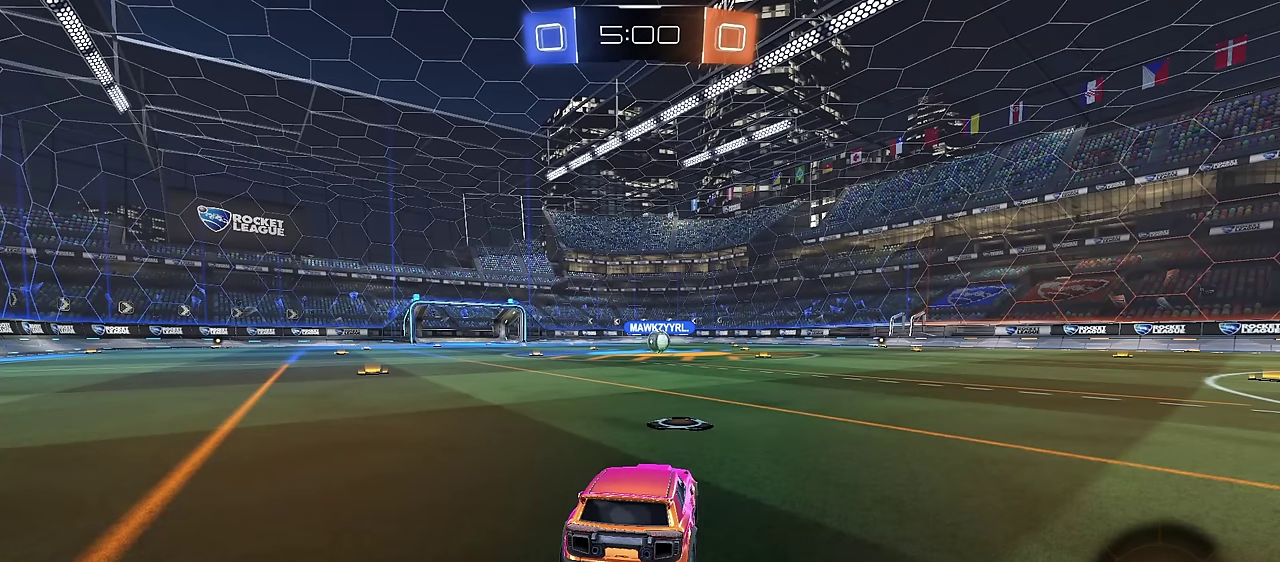
{"dt_ms": 500, "buttons": [], "left_stick": "center", "right_stick": "center", "events": []}